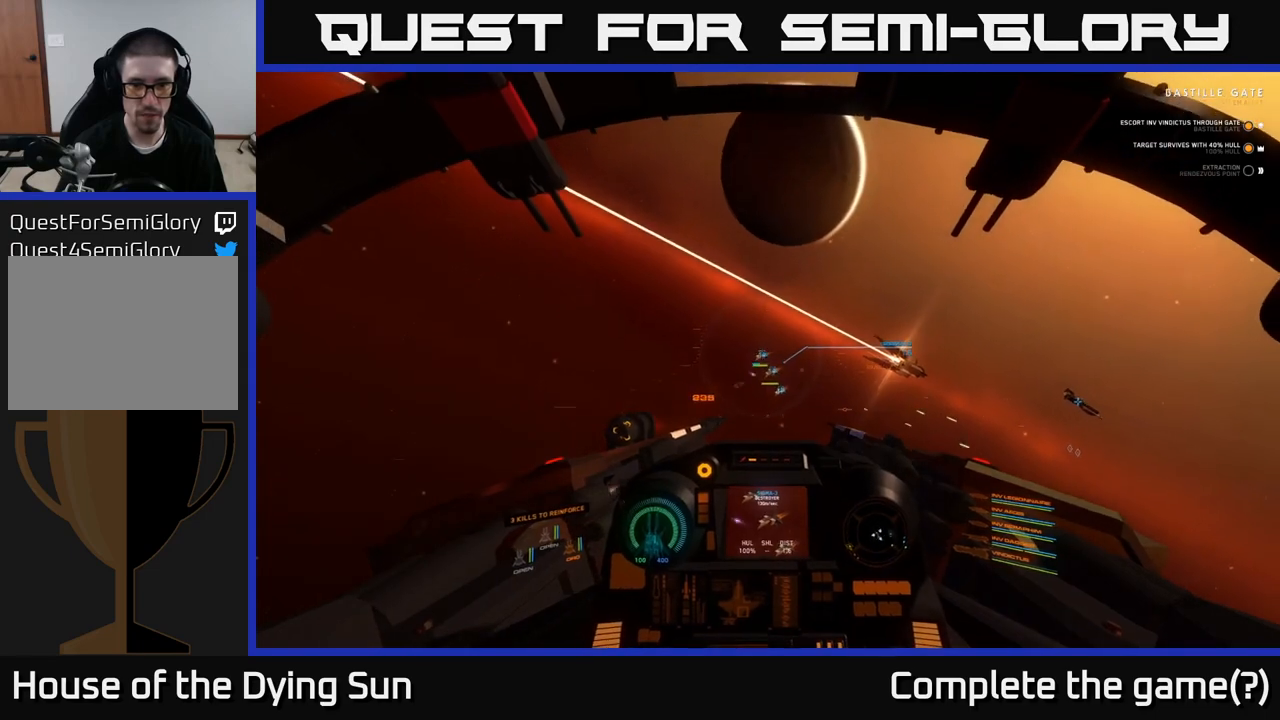
Gameplay with a controller (Xbox layout); each line is a JSON object with the inputs held at the frame after it. "events" lists button and stick changes between this image and that frame as [ms after this image, input, new state], when the widget could be followed in between.
{"buttons": ["R2"], "left_stick": "left", "right_stick": "center", "events": [[67, "L2", "up"], [133, "R2", "down"], [300, "R2", "up"], [350, "left_stick", "left"], [367, "right_stick", "down-left"], [433, "R2", "down"], [500, "right_stick", "center"]]}
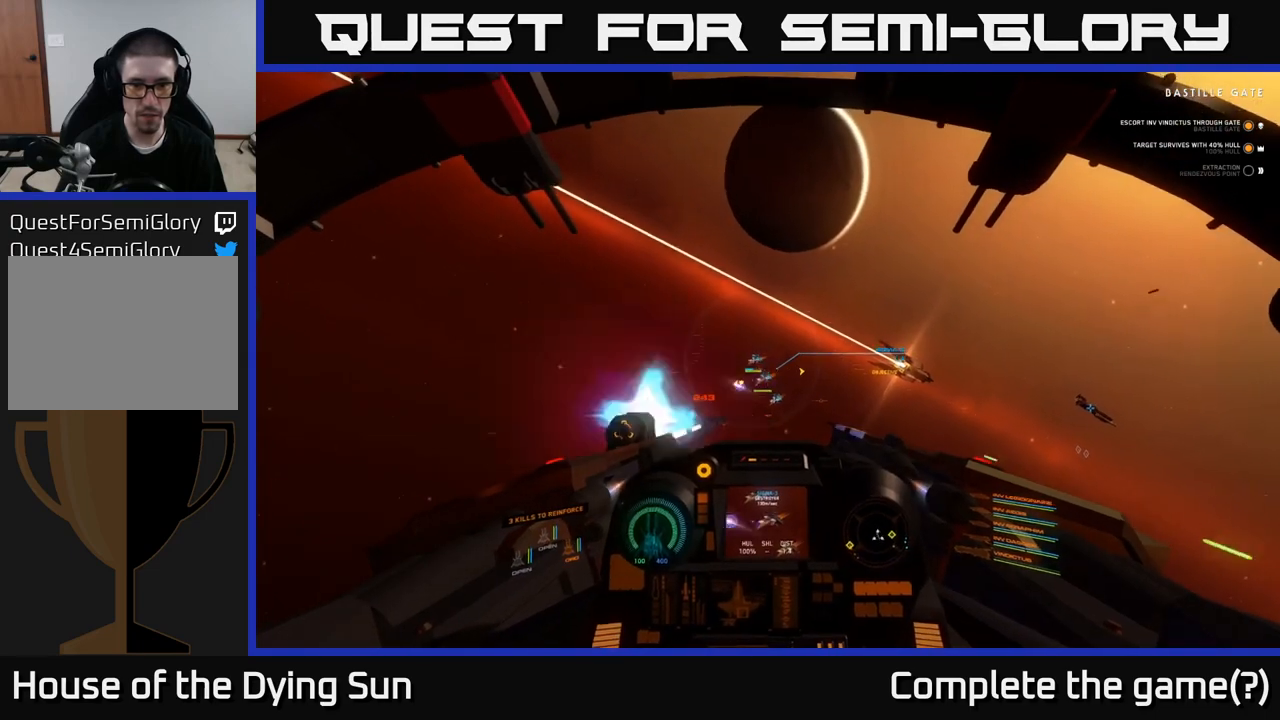
{"buttons": [], "left_stick": "down-left", "right_stick": "center", "events": [[100, "R2", "up"], [100, "left_stick", "down-left"], [233, "R2", "down"], [383, "R2", "up"]]}
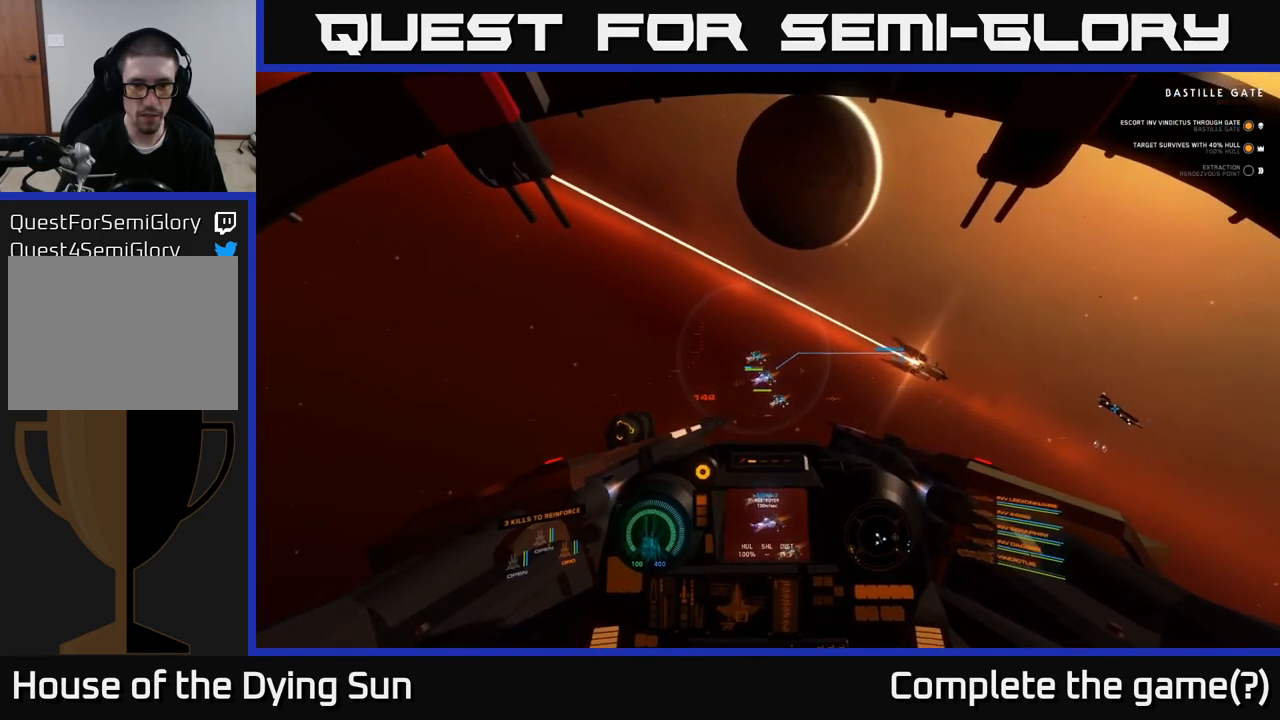
{"buttons": [], "left_stick": "center", "right_stick": "center", "events": [[17, "right_stick", "left"], [33, "left_stick", "left"], [50, "R2", "down"], [200, "R2", "up"], [317, "R2", "down"], [333, "left_stick", "center"], [383, "right_stick", "center"], [433, "R2", "up"]]}
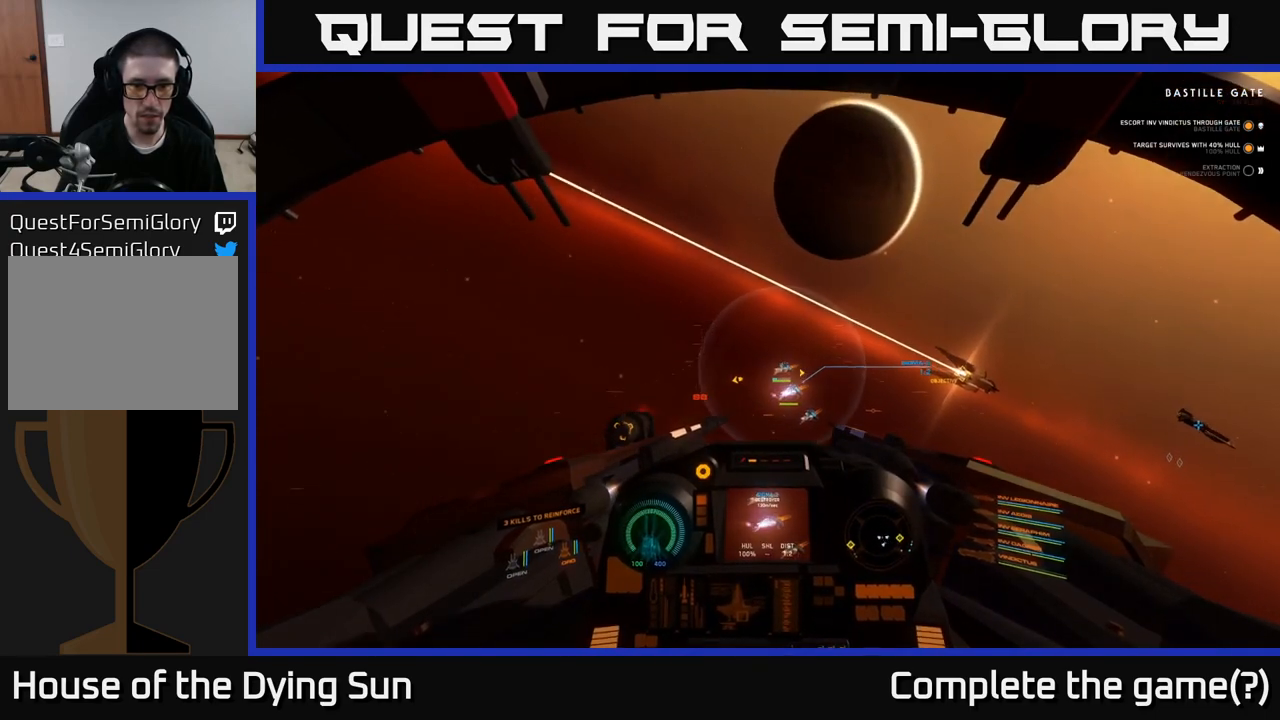
{"buttons": [], "left_stick": "center", "right_stick": "down", "events": [[17, "Y", "down"], [100, "Y", "up"], [167, "left_stick", "down-left"], [317, "left_stick", "center"], [467, "right_stick", "down"]]}
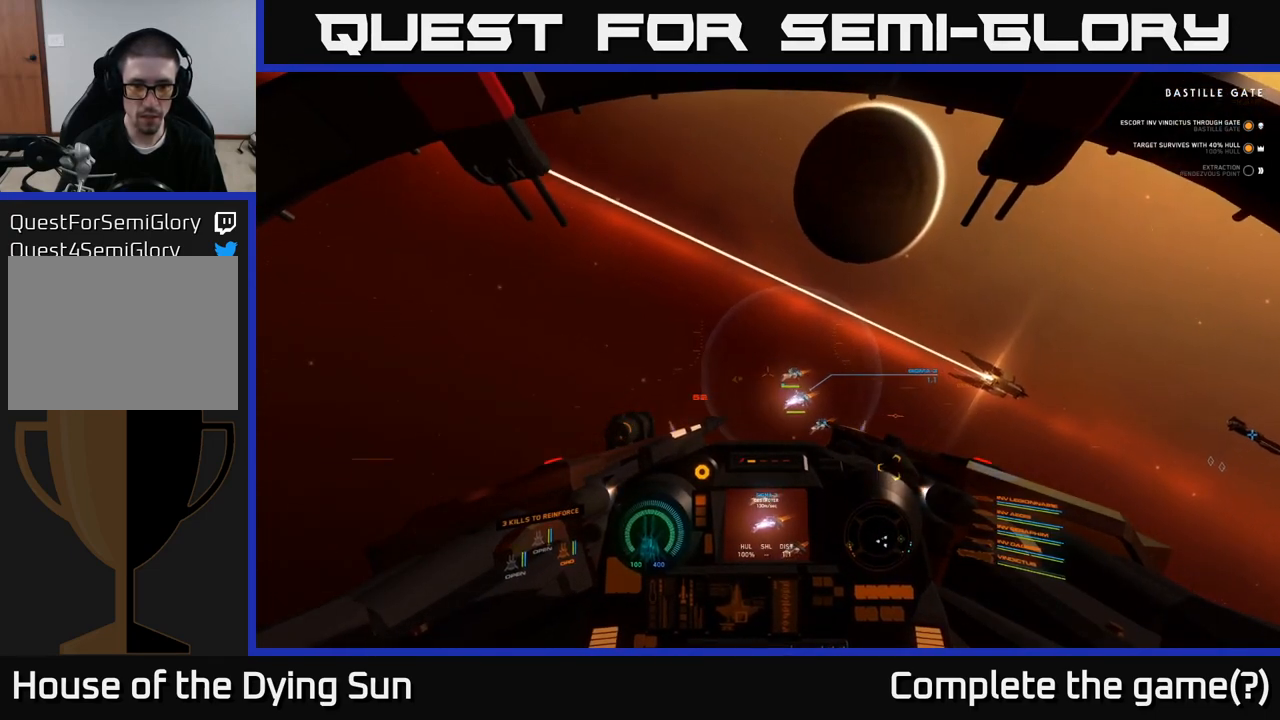
{"buttons": [], "left_stick": "center", "right_stick": "left", "events": [[33, "right_stick", "down-right"], [233, "left_stick", "left"], [233, "right_stick", "center"], [383, "right_stick", "up"], [433, "left_stick", "center"], [483, "right_stick", "left"]]}
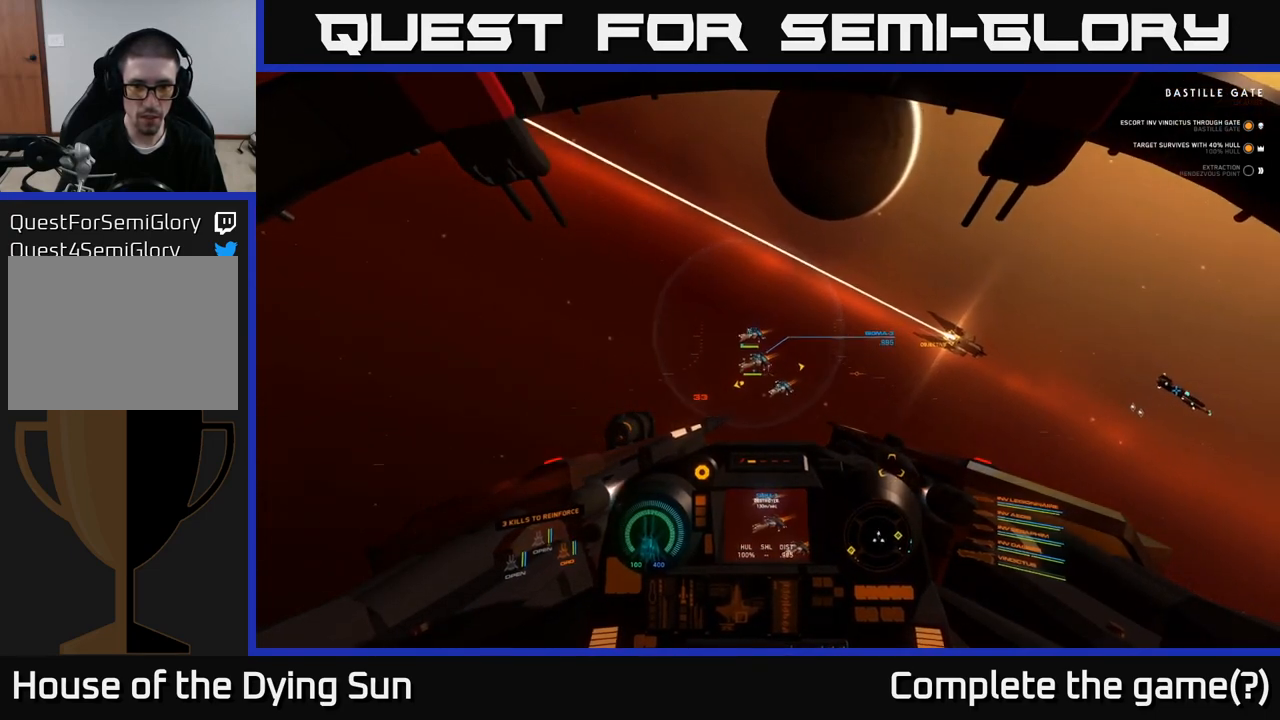
{"buttons": [], "left_stick": "left", "right_stick": "down-left", "events": [[50, "right_stick", "center"], [267, "right_stick", "up-left"], [317, "right_stick", "center"], [433, "left_stick", "left"], [433, "right_stick", "down-left"]]}
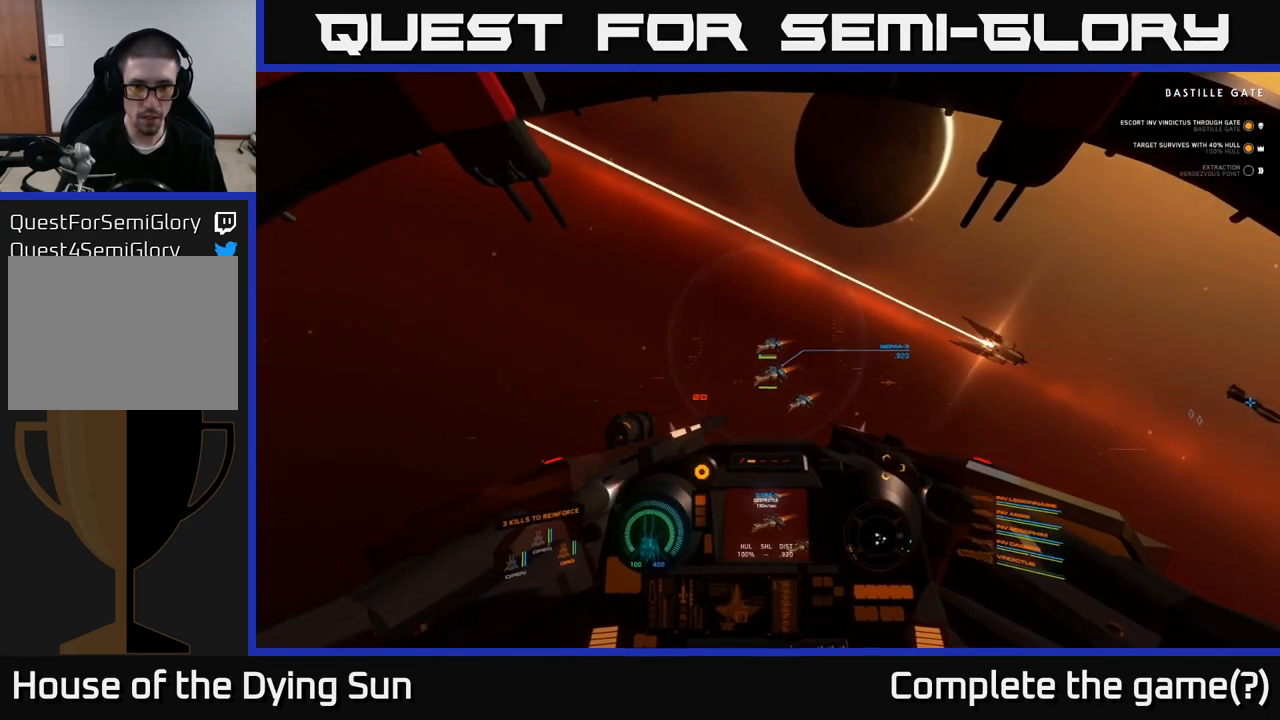
{"buttons": [], "left_stick": "center", "right_stick": "center", "events": [[17, "R2", "down"], [67, "left_stick", "center"], [83, "right_stick", "center"], [117, "R2", "up"], [283, "right_stick", "up-right"], [417, "right_stick", "center"]]}
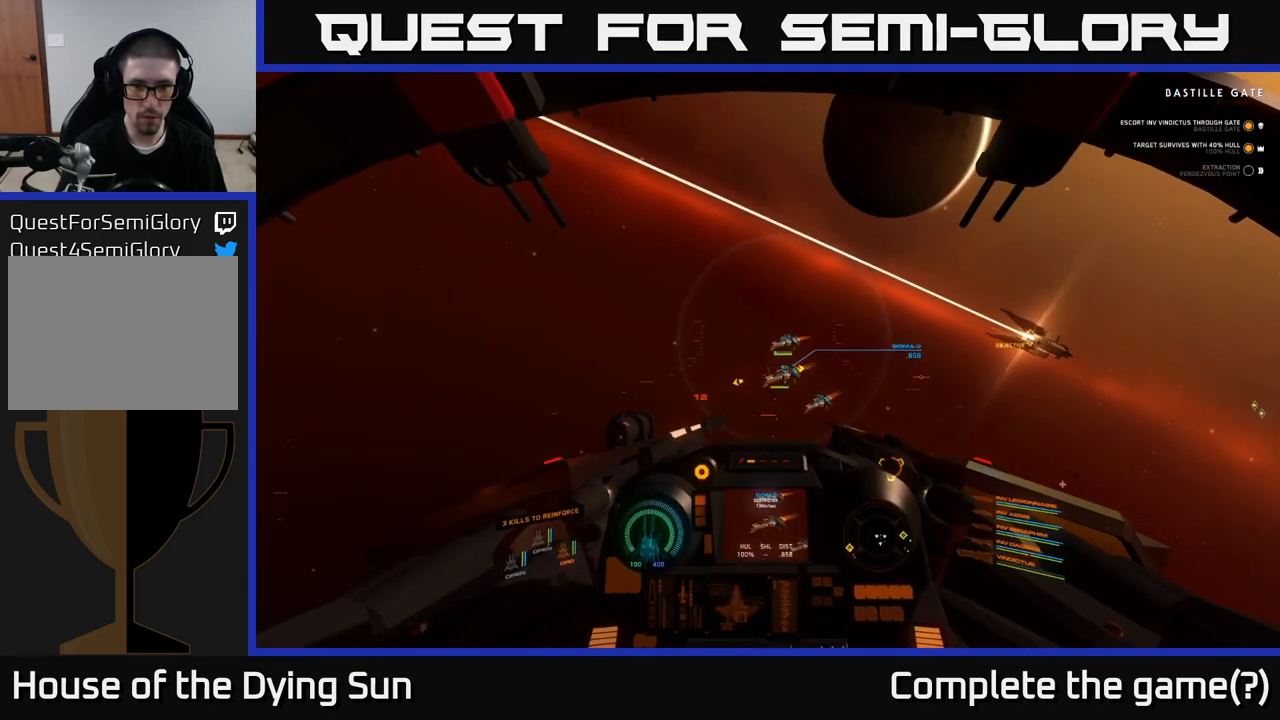
{"buttons": [], "left_stick": "left", "right_stick": "down-left", "events": [[67, "left_stick", "left"], [117, "right_stick", "down"], [133, "R2", "down"], [200, "left_stick", "center"], [250, "R2", "up"], [250, "right_stick", "center"], [417, "right_stick", "down-left"], [500, "left_stick", "left"]]}
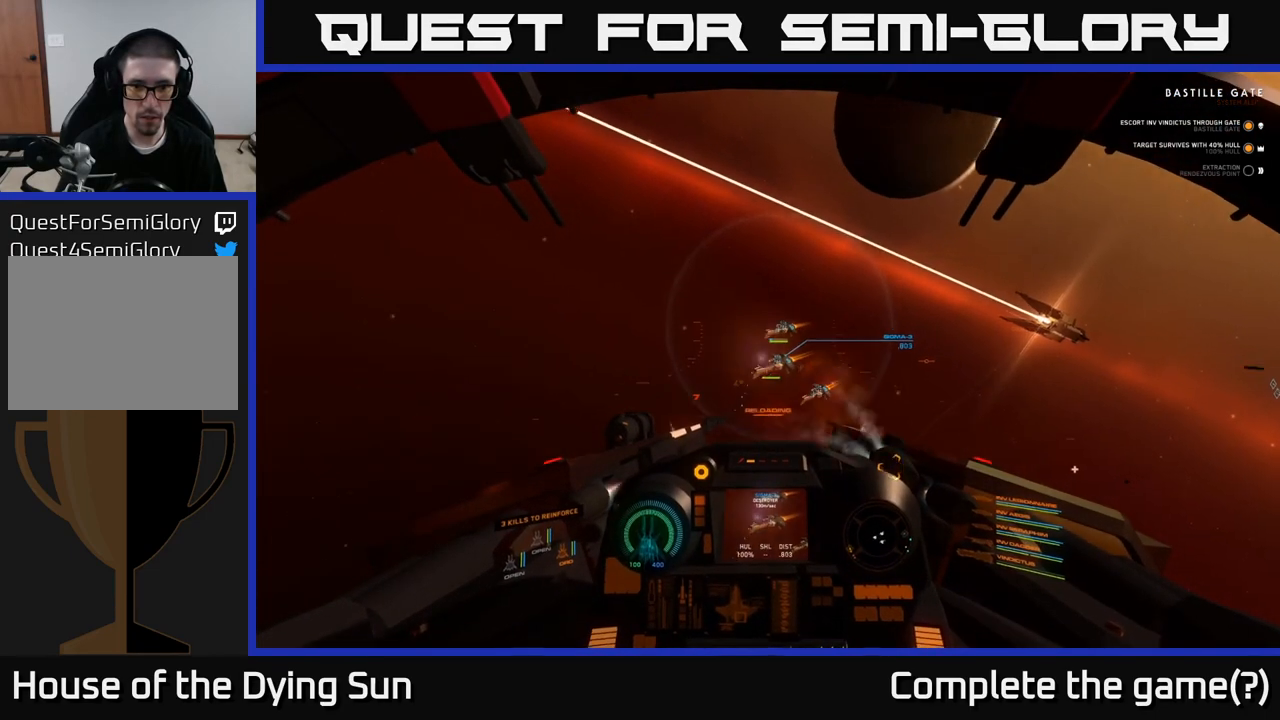
{"buttons": ["L2"], "left_stick": "center", "right_stick": "center", "events": [[50, "right_stick", "center"], [133, "Y", "down"], [200, "Y", "up"], [250, "L2", "down"], [267, "left_stick", "center"], [383, "right_stick", "left"], [500, "right_stick", "center"]]}
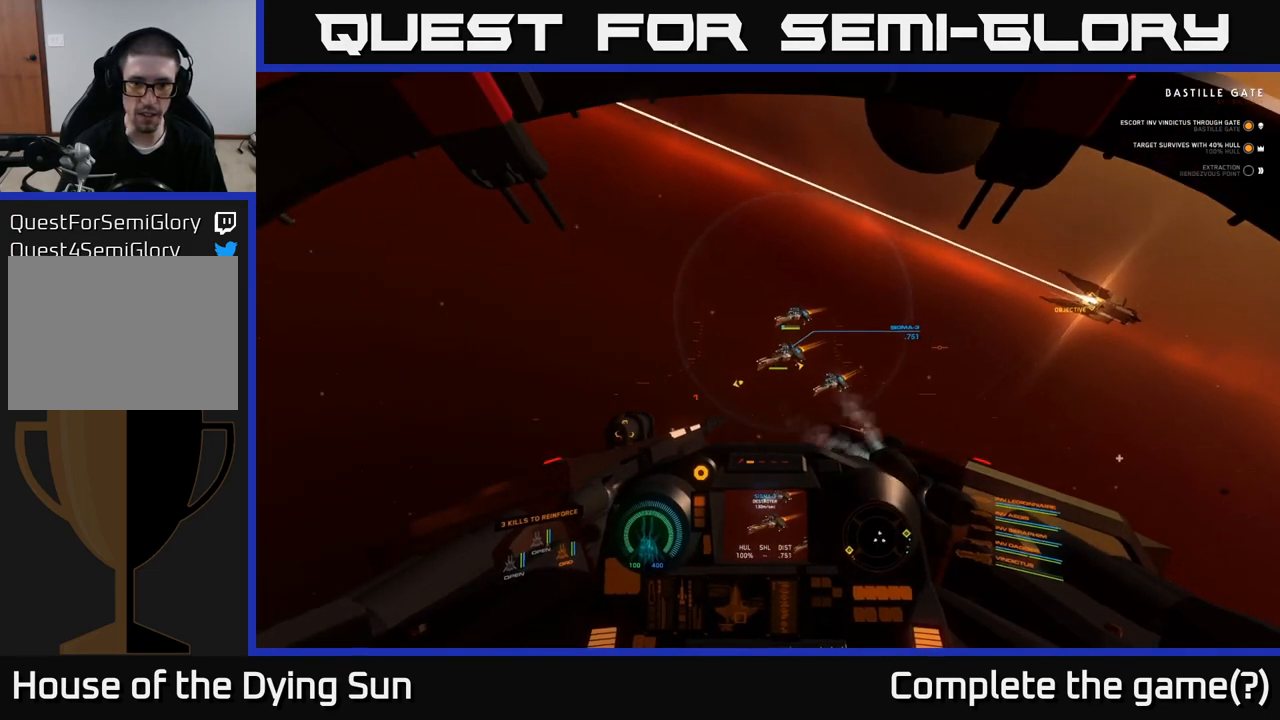
{"buttons": ["R2"], "left_stick": "center", "right_stick": "center", "events": [[67, "R2", "down"], [183, "R2", "up"], [217, "L2", "up"], [217, "right_stick", "down"], [300, "left_stick", "left"], [350, "right_stick", "center"], [400, "R2", "down"], [450, "left_stick", "center"]]}
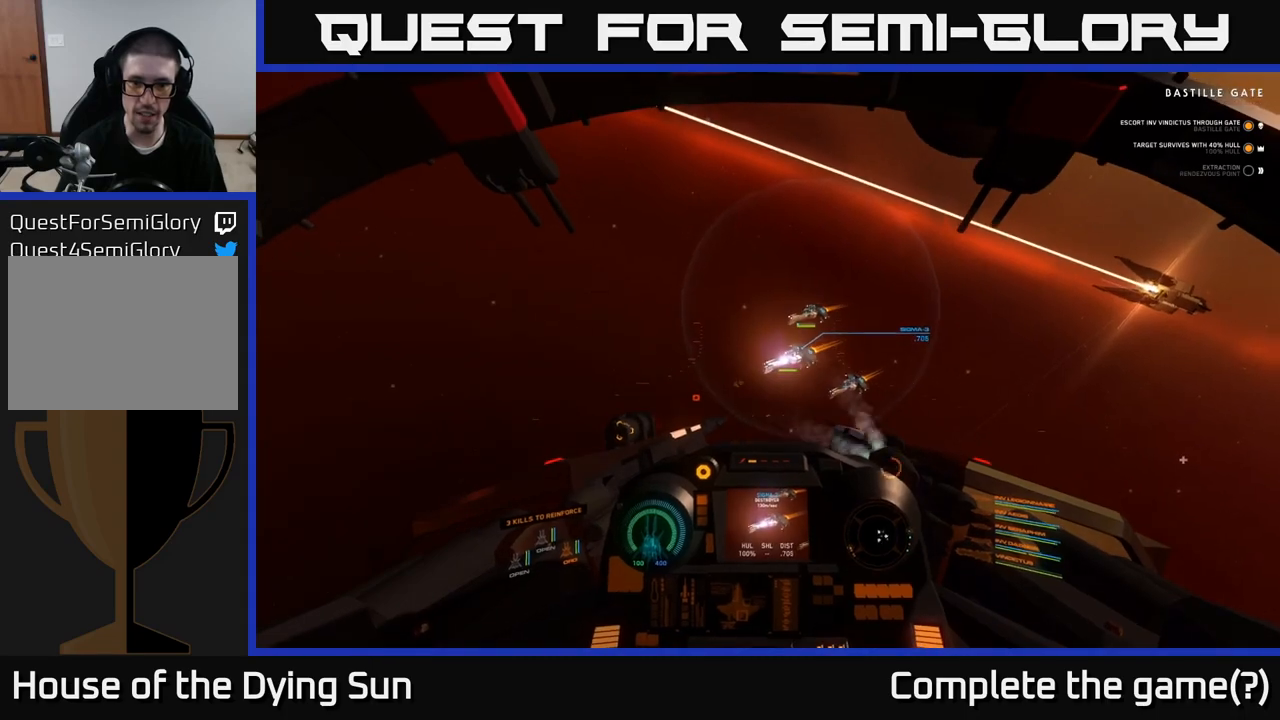
{"buttons": ["R2"], "left_stick": "center", "right_stick": "center", "events": [[17, "R2", "up"], [117, "right_stick", "up"], [183, "R2", "down"], [183, "left_stick", "left"], [300, "right_stick", "center"], [317, "R2", "up"], [350, "left_stick", "center"], [433, "R2", "down"]]}
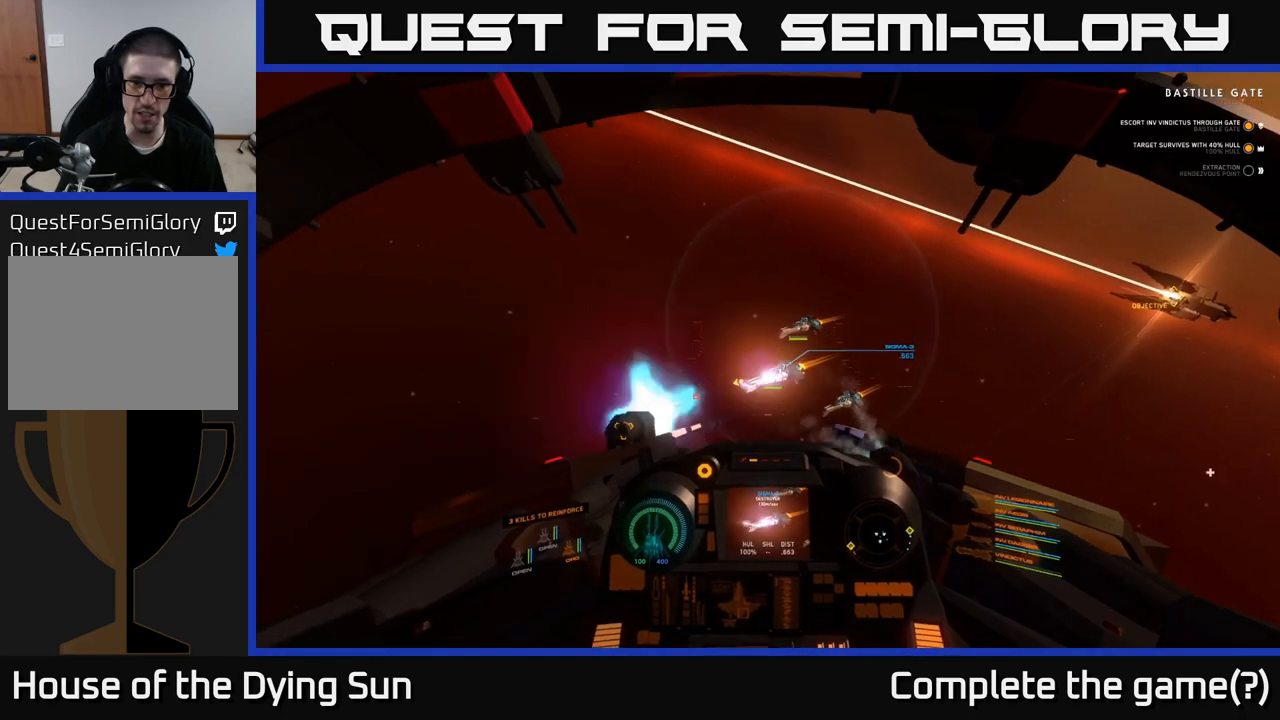
{"buttons": [], "left_stick": "center", "right_stick": "left", "events": [[83, "R2", "up"], [100, "left_stick", "left"], [233, "R2", "down"], [267, "left_stick", "center"], [400, "R2", "up"], [500, "right_stick", "left"]]}
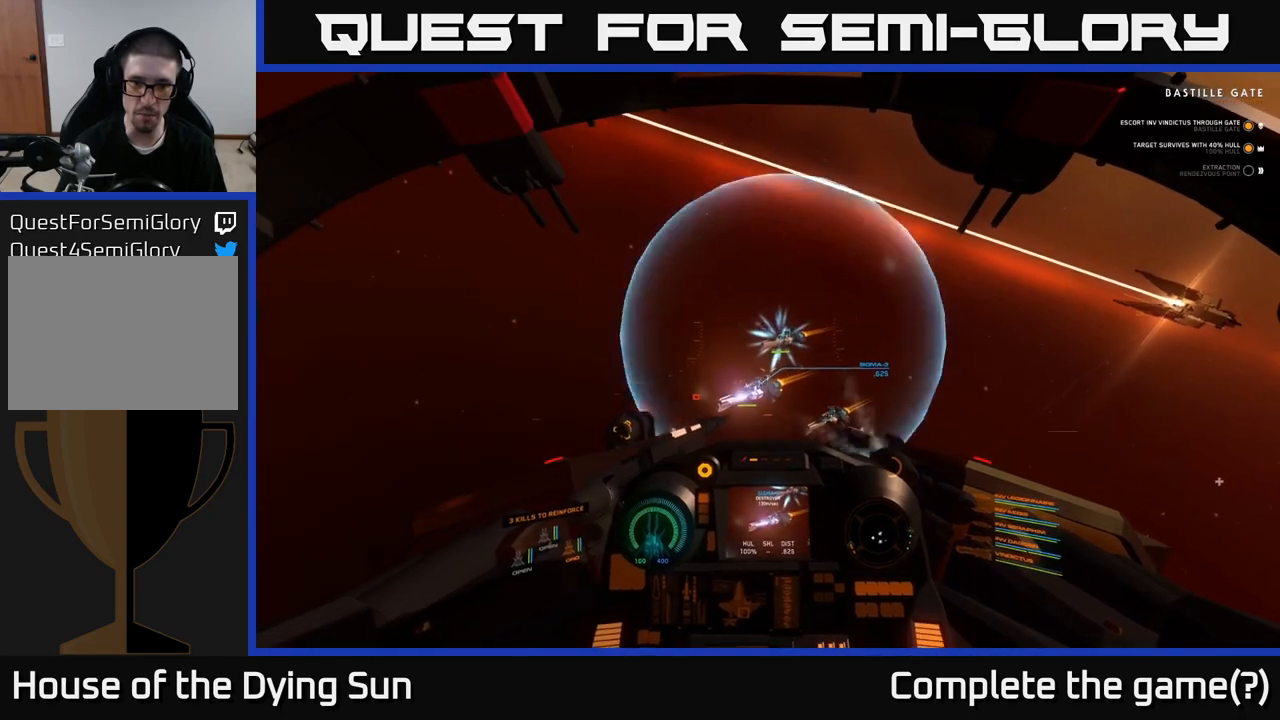
{"buttons": [], "left_stick": "center", "right_stick": "left", "events": [[17, "R2", "down"], [50, "left_stick", "left"], [167, "R2", "up"], [167, "right_stick", "center"], [400, "right_stick", "left"], [433, "left_stick", "center"]]}
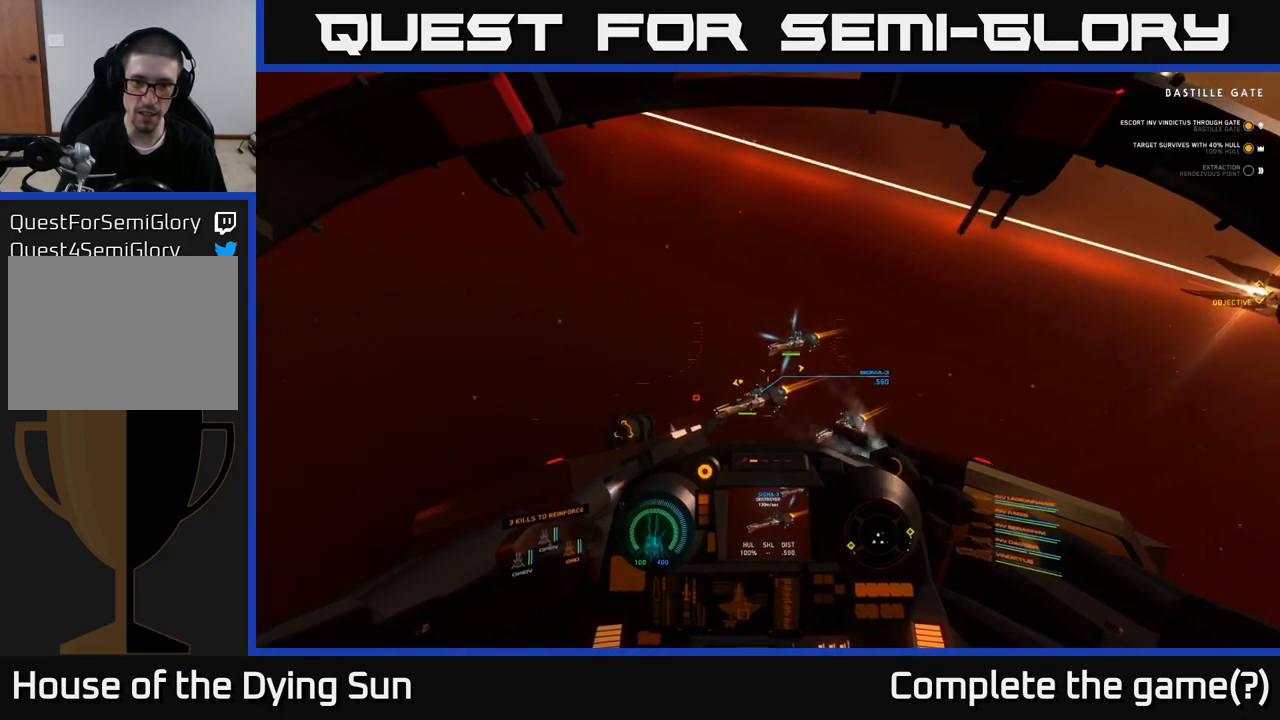
{"buttons": [], "left_stick": "center", "right_stick": "down-left", "events": [[83, "right_stick", "center"], [150, "Y", "down"], [150, "left_stick", "down-left"], [200, "Y", "up"], [417, "right_stick", "down-left"], [467, "left_stick", "center"]]}
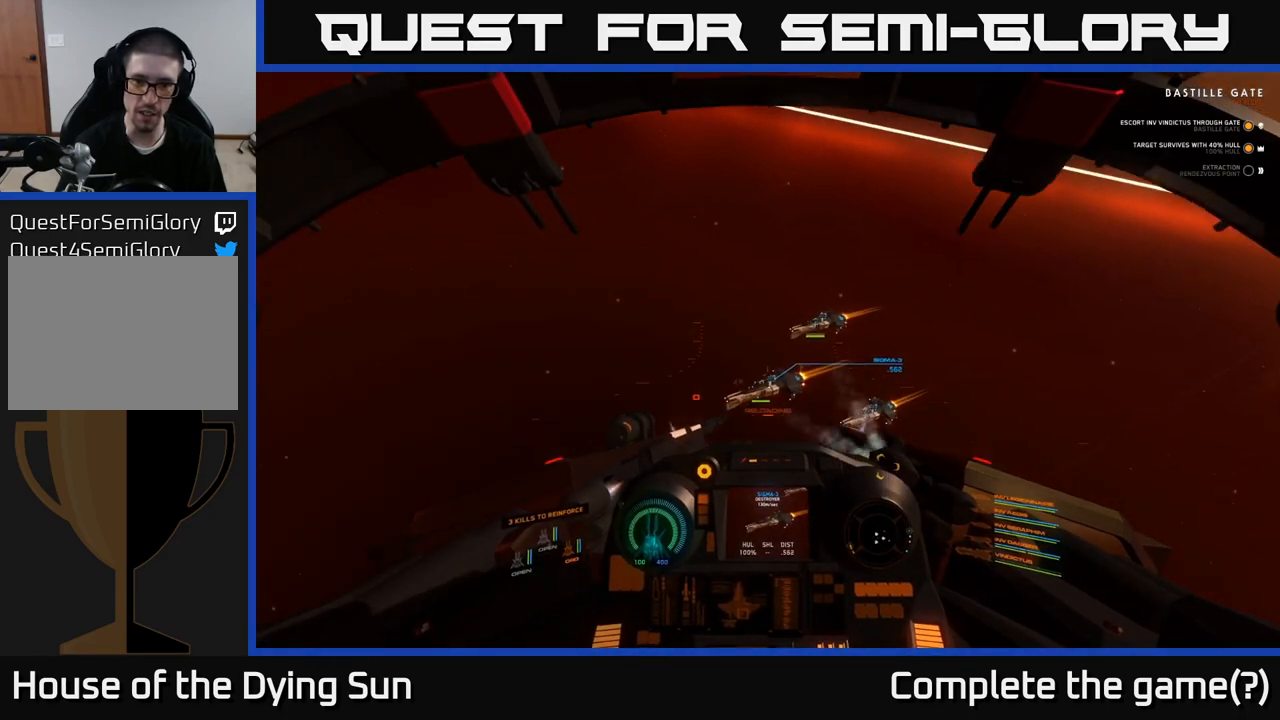
{"buttons": [], "left_stick": "center", "right_stick": "center", "events": [[17, "right_stick", "left"], [117, "left_stick", "left"], [183, "right_stick", "center"], [233, "left_stick", "center"]]}
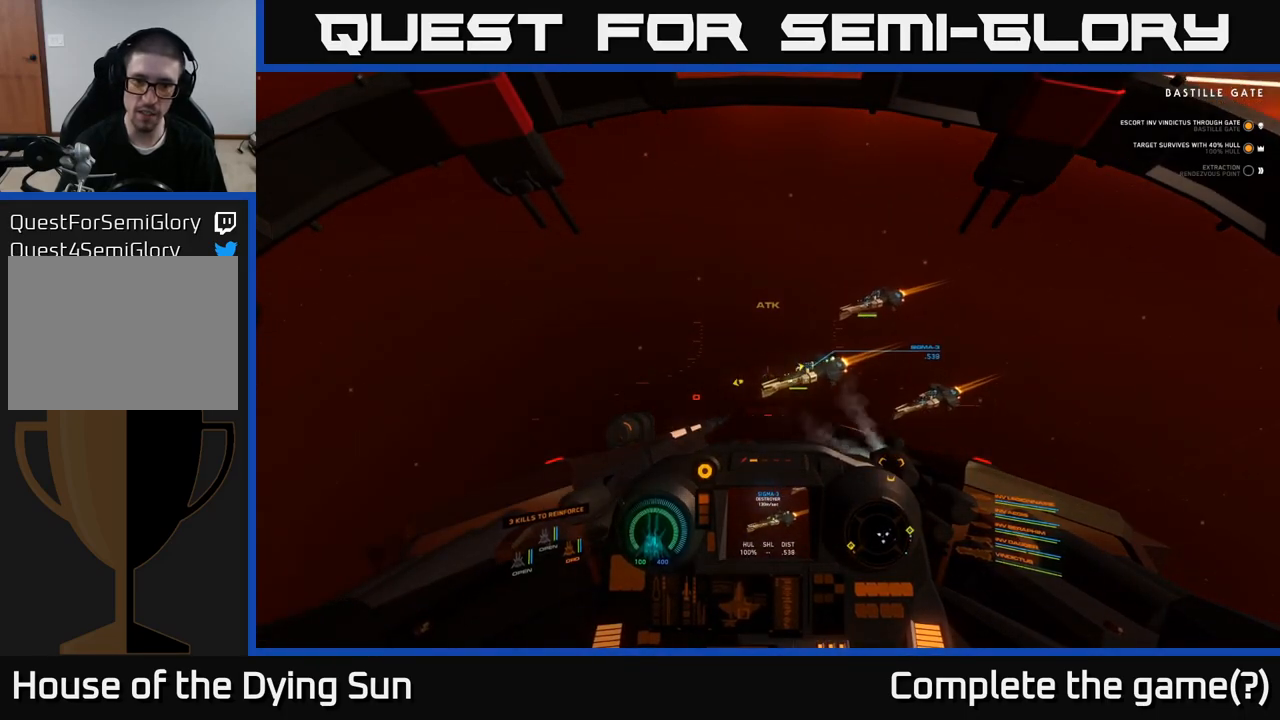
{"buttons": [], "left_stick": "left", "right_stick": "center", "events": [[67, "left_stick", "left"], [150, "right_stick", "down"], [267, "right_stick", "down-left"], [300, "left_stick", "center"], [400, "right_stick", "center"], [433, "left_stick", "left"]]}
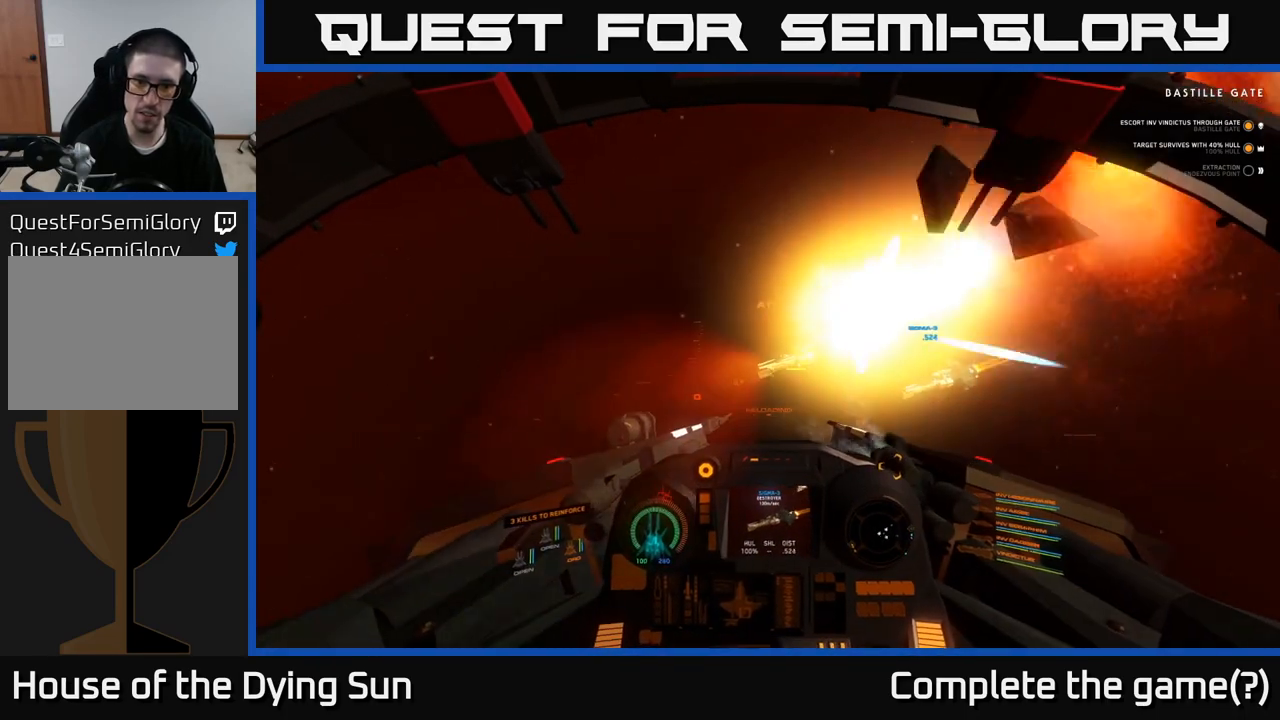
{"buttons": ["L2"], "left_stick": "center", "right_stick": "left", "events": [[83, "right_stick", "up-left"], [133, "left_stick", "center"], [167, "right_stick", "center"], [200, "L2", "down"], [367, "right_stick", "up-left"], [483, "right_stick", "left"]]}
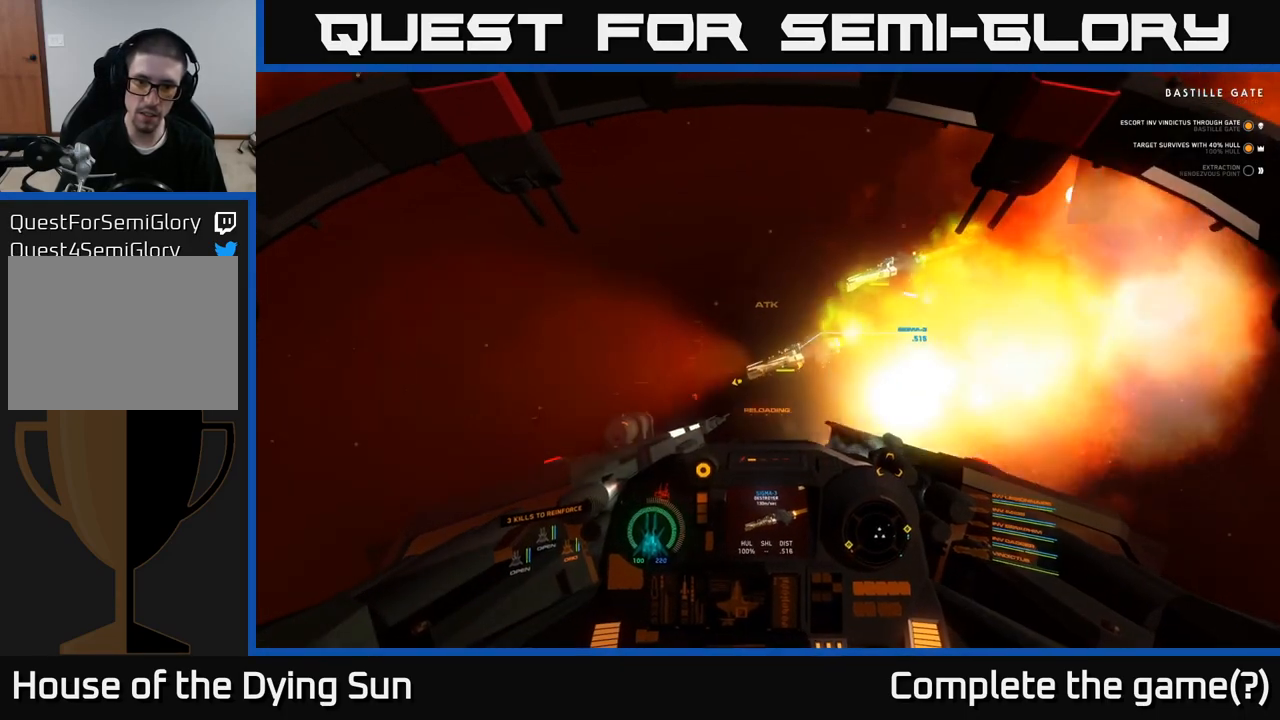
{"buttons": [], "left_stick": "down", "right_stick": "center", "events": [[117, "right_stick", "center"], [150, "L2", "up"], [300, "left_stick", "down-left"], [317, "right_stick", "down-left"], [433, "left_stick", "down"], [450, "right_stick", "center"]]}
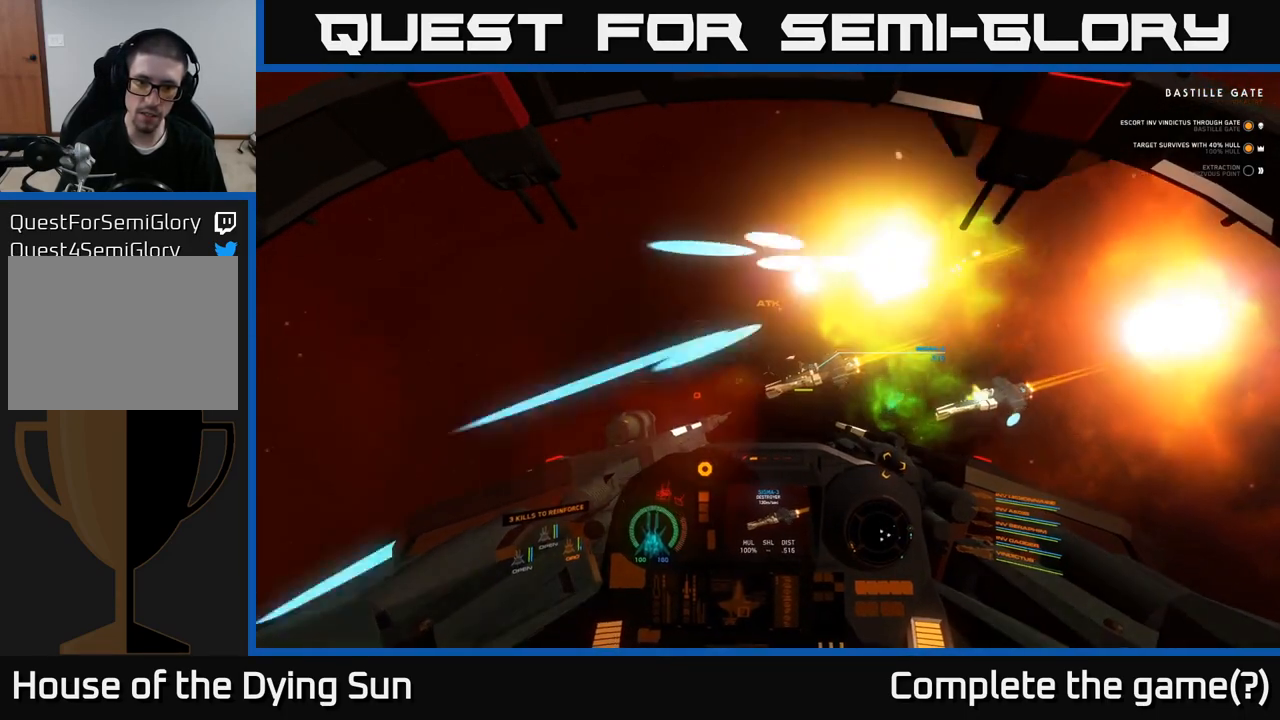
{"buttons": [], "left_stick": "down", "right_stick": "down", "events": [[217, "left_stick", "center"], [350, "left_stick", "down"], [400, "right_stick", "down"]]}
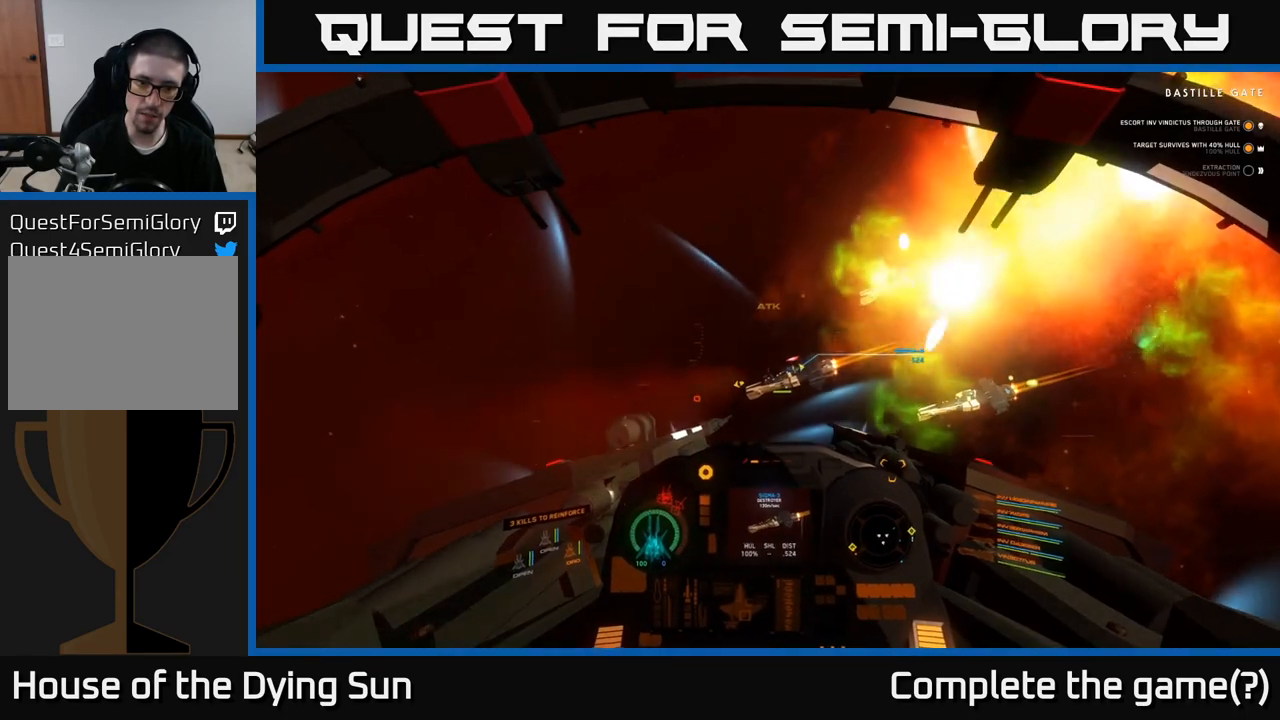
{"buttons": [], "left_stick": "center", "right_stick": "center", "events": [[50, "left_stick", "center"], [67, "right_stick", "center"], [167, "R2", "down"], [200, "right_stick", "up"], [233, "left_stick", "down"], [267, "R2", "up"], [267, "right_stick", "center"], [317, "right_stick", "left"], [383, "left_stick", "center"], [450, "right_stick", "center"]]}
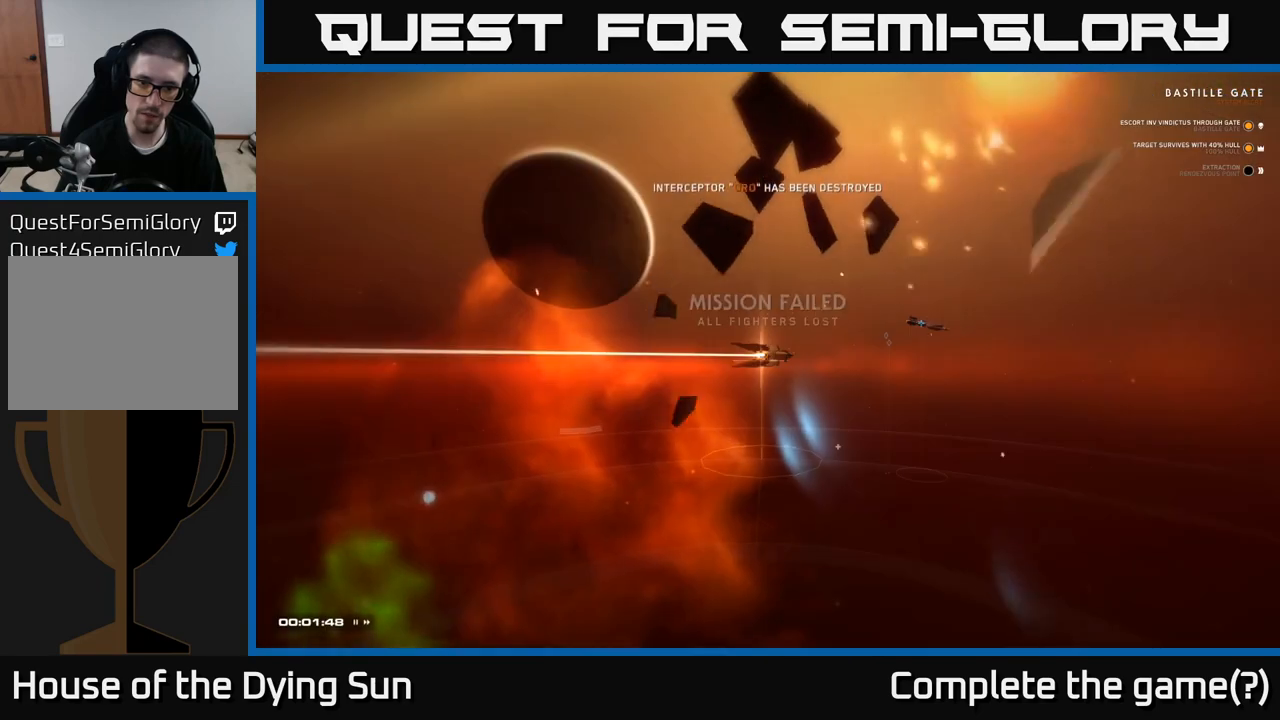
{"buttons": [], "left_stick": "center", "right_stick": "center", "events": [[17, "left_stick", "left"], [133, "right_stick", "up-left"], [167, "left_stick", "center"], [267, "right_stick", "center"]]}
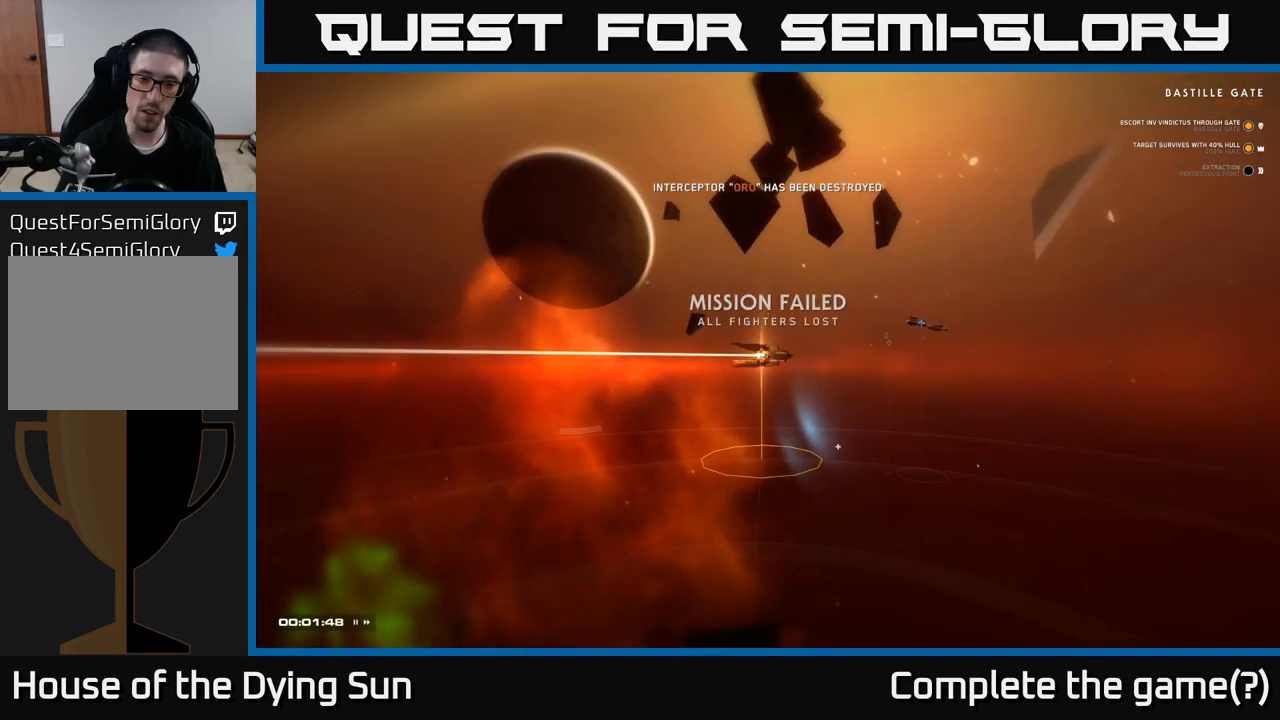
{"buttons": [], "left_stick": "center", "right_stick": "center", "events": []}
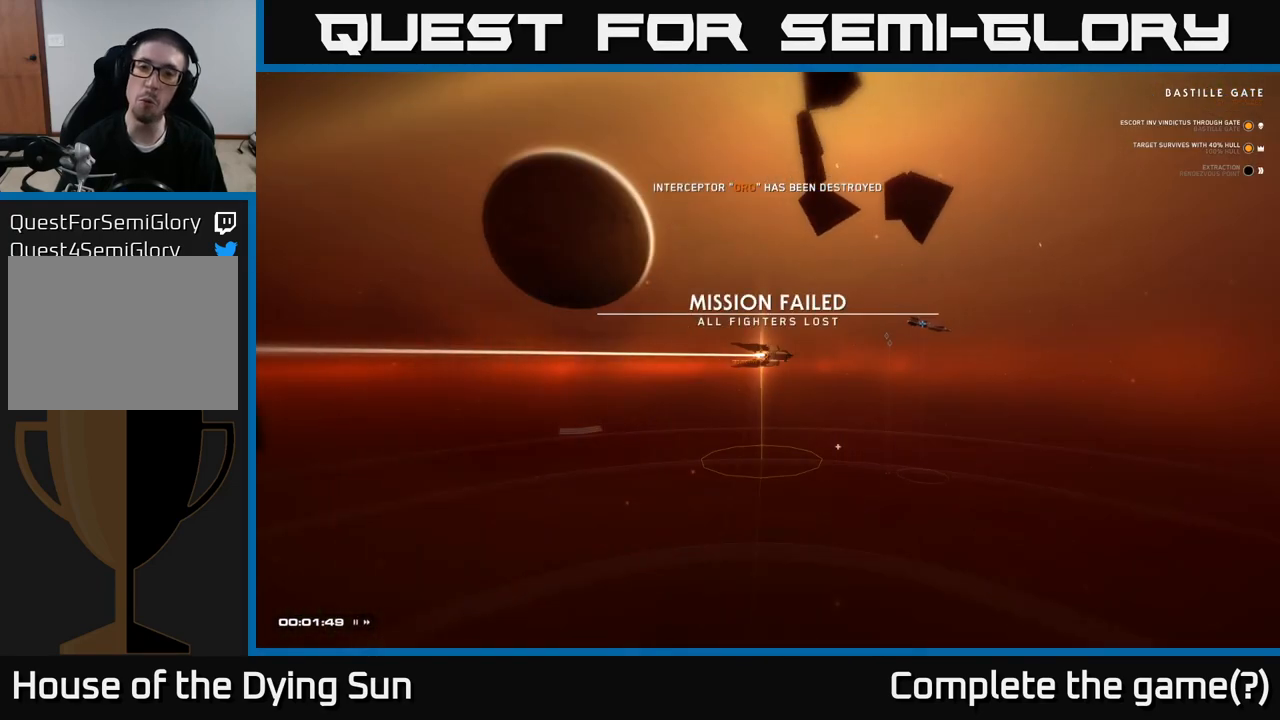
{"buttons": [], "left_stick": "center", "right_stick": "center", "events": []}
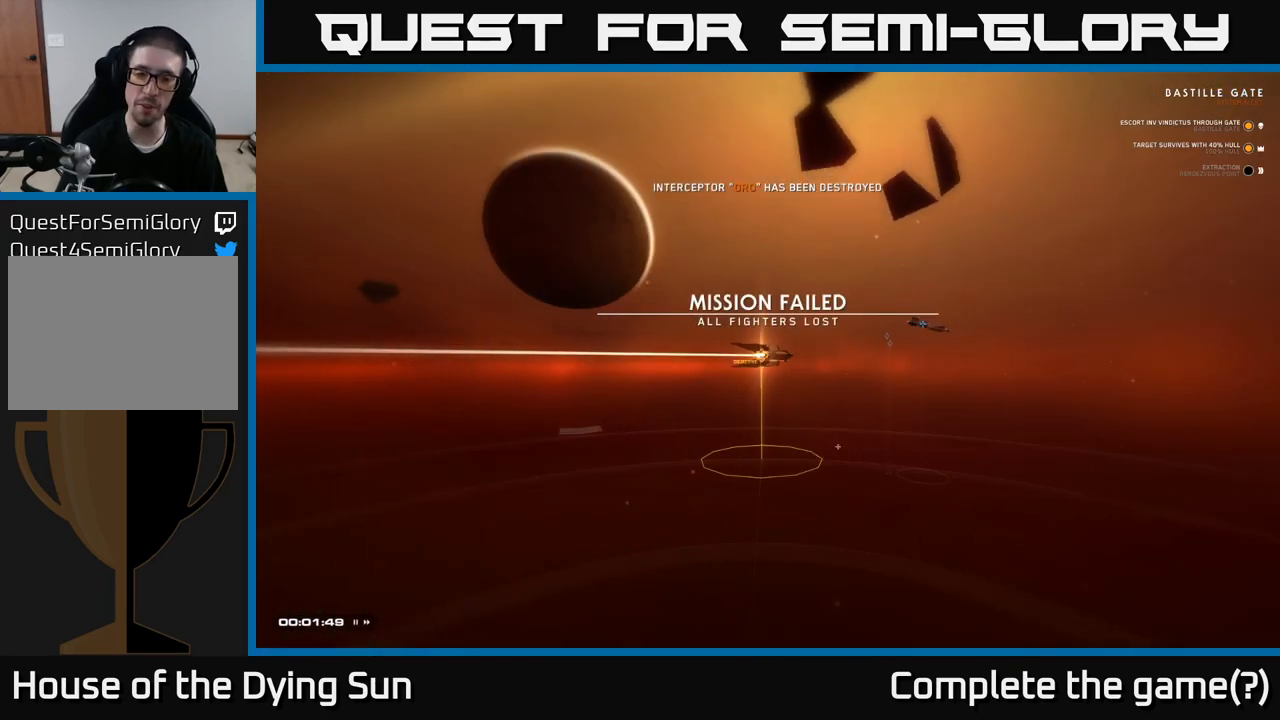
{"buttons": [], "left_stick": "center", "right_stick": "center", "events": []}
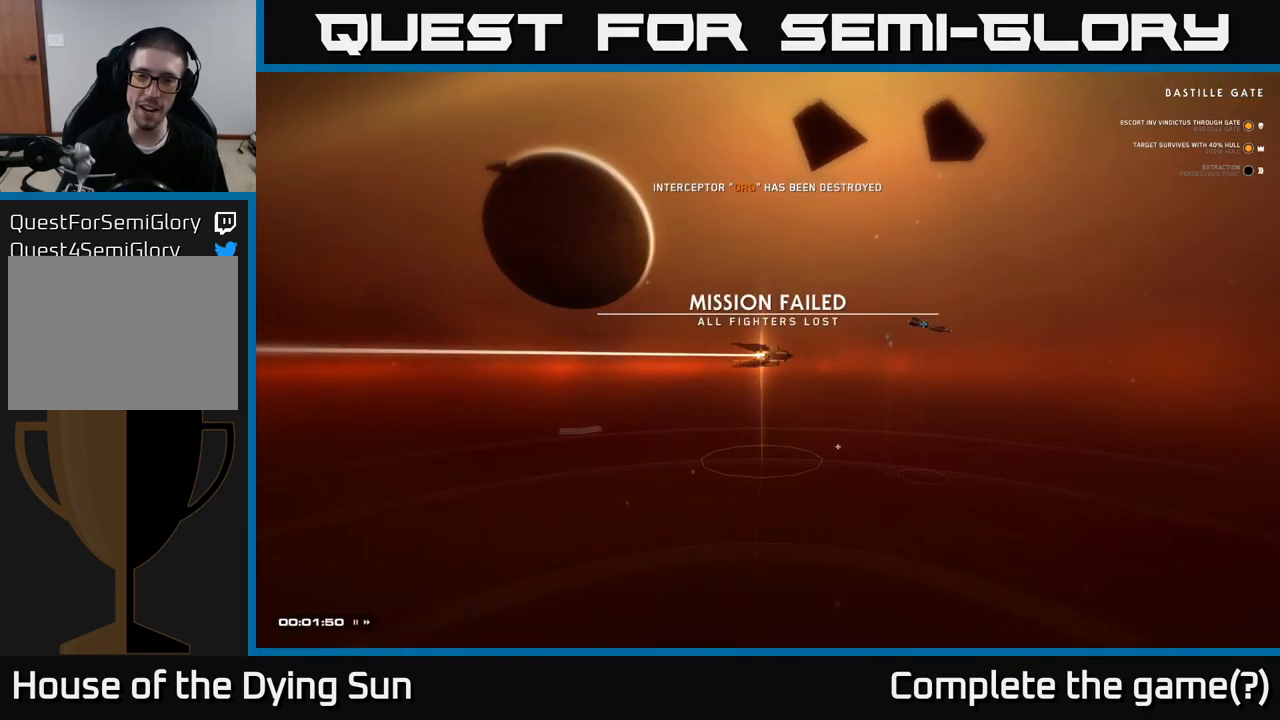
{"buttons": [], "left_stick": "center", "right_stick": "center", "events": []}
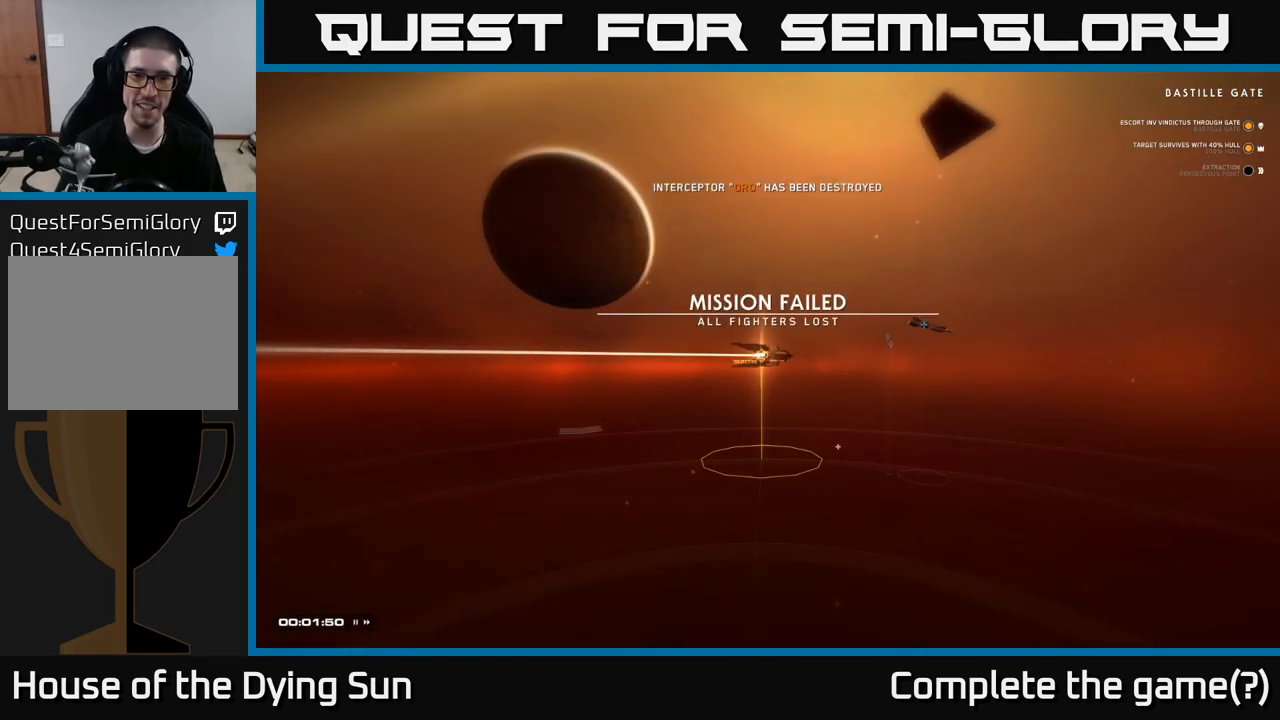
{"buttons": [], "left_stick": "center", "right_stick": "center", "events": [[150, "right_stick", "up"], [217, "right_stick", "up-right"], [467, "right_stick", "center"]]}
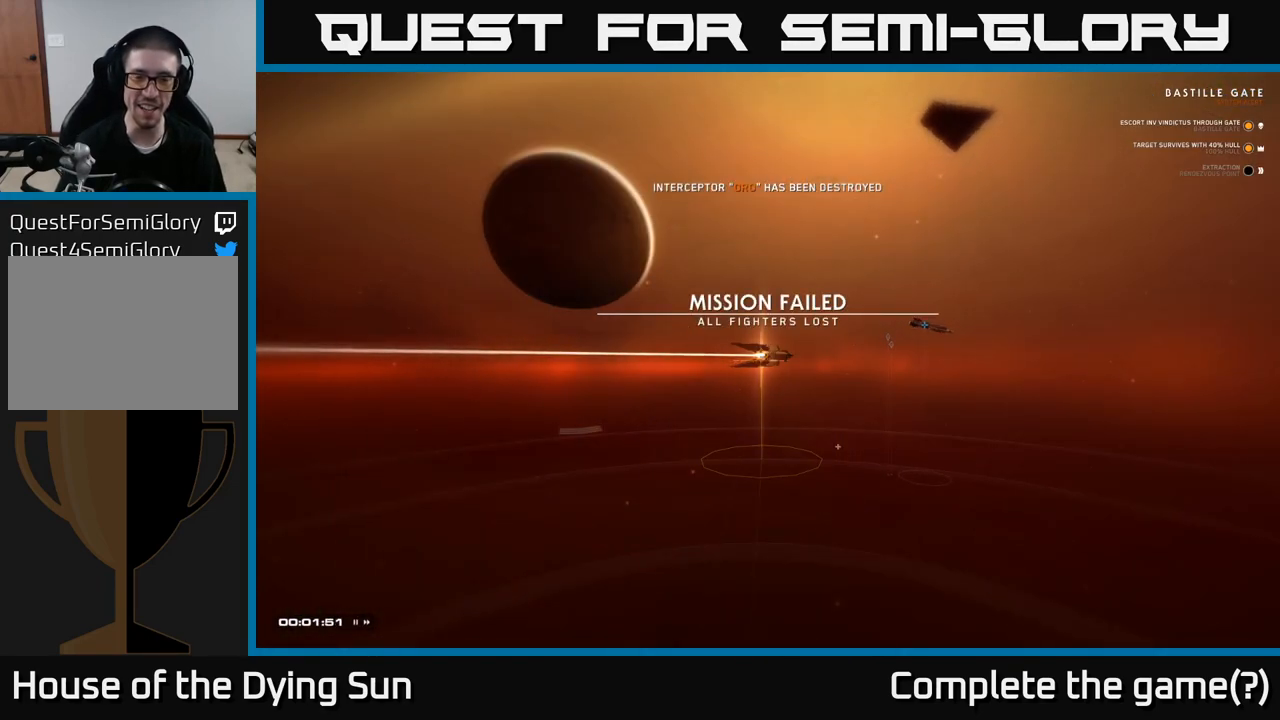
{"buttons": [], "left_stick": "center", "right_stick": "center", "events": []}
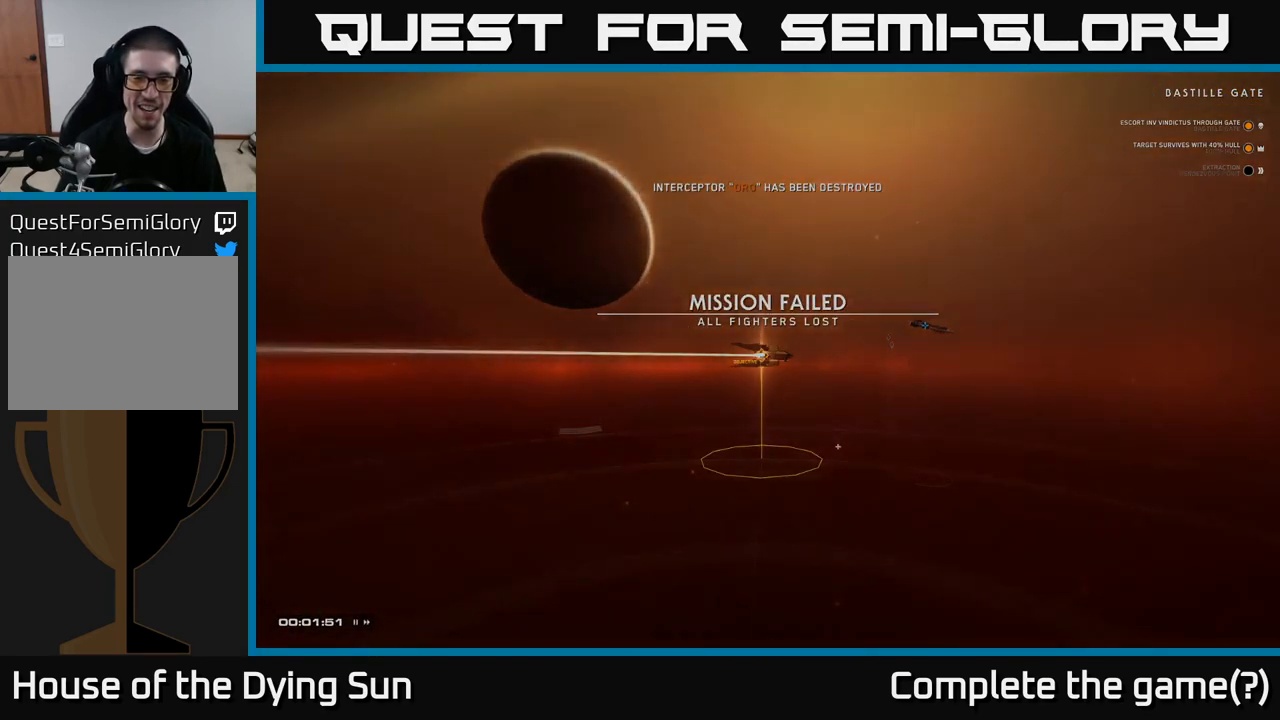
{"buttons": [], "left_stick": "center", "right_stick": "center", "events": [[317, "right_stick", "down-left"], [400, "right_stick", "up-left"], [500, "right_stick", "center"]]}